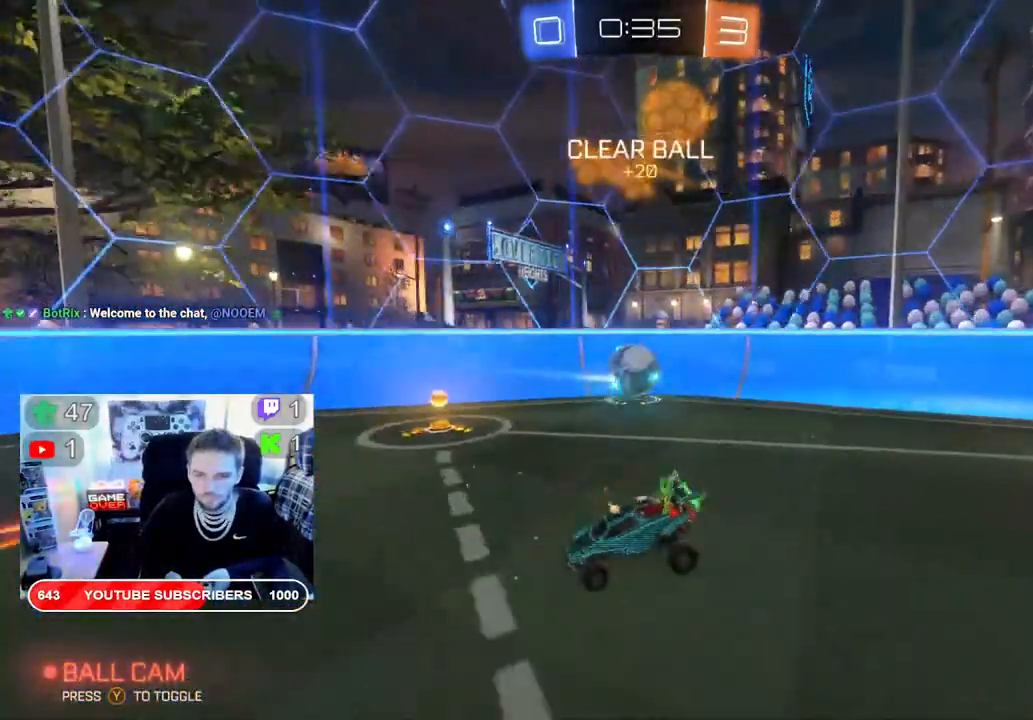
Gameplay with a controller (Xbox layout); each line is a JSON object with the inputs held at the frame after it. "events" lists button and stick changes between this image and that frame as [ms after this image, input, new state], when the widget could be followed in between.
{"buttons": ["B", "R2"], "left_stick": "right", "right_stick": "center", "events": []}
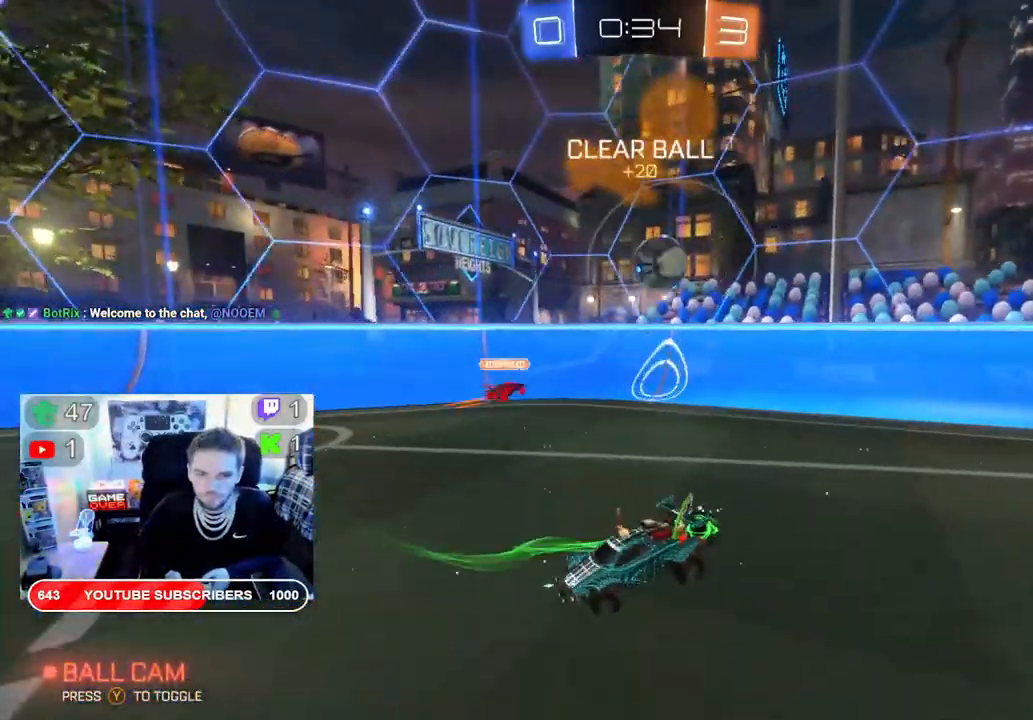
{"buttons": ["X", "R2"], "left_stick": "right", "right_stick": "center", "events": [[250, "B", "up"], [483, "X", "down"]]}
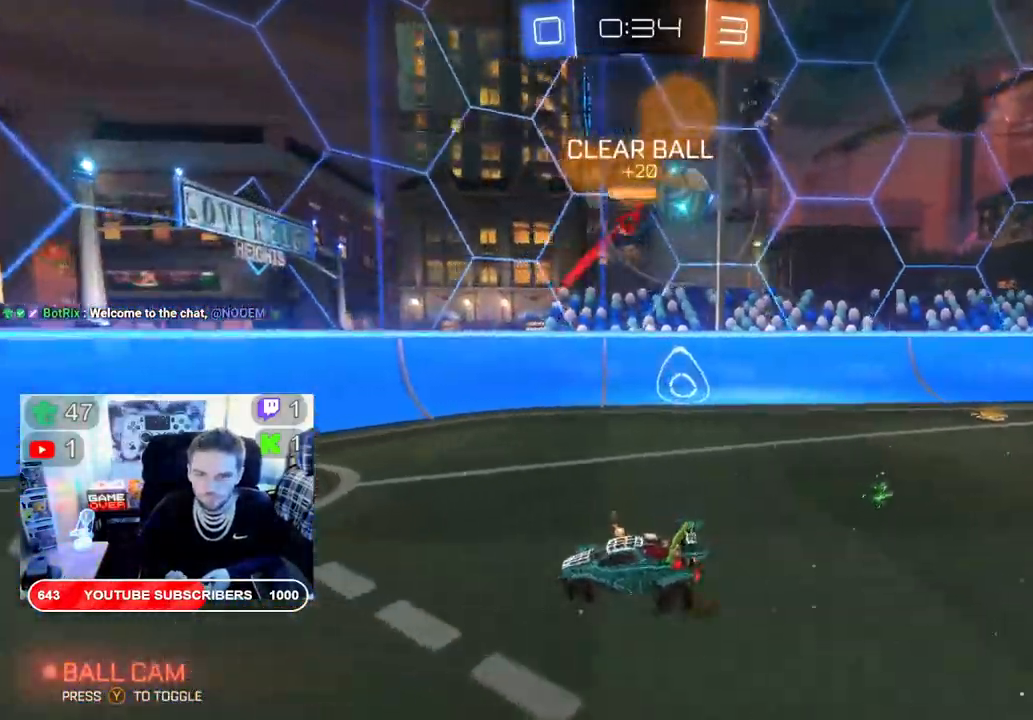
{"buttons": ["X", "R2"], "left_stick": "right", "right_stick": "center", "events": []}
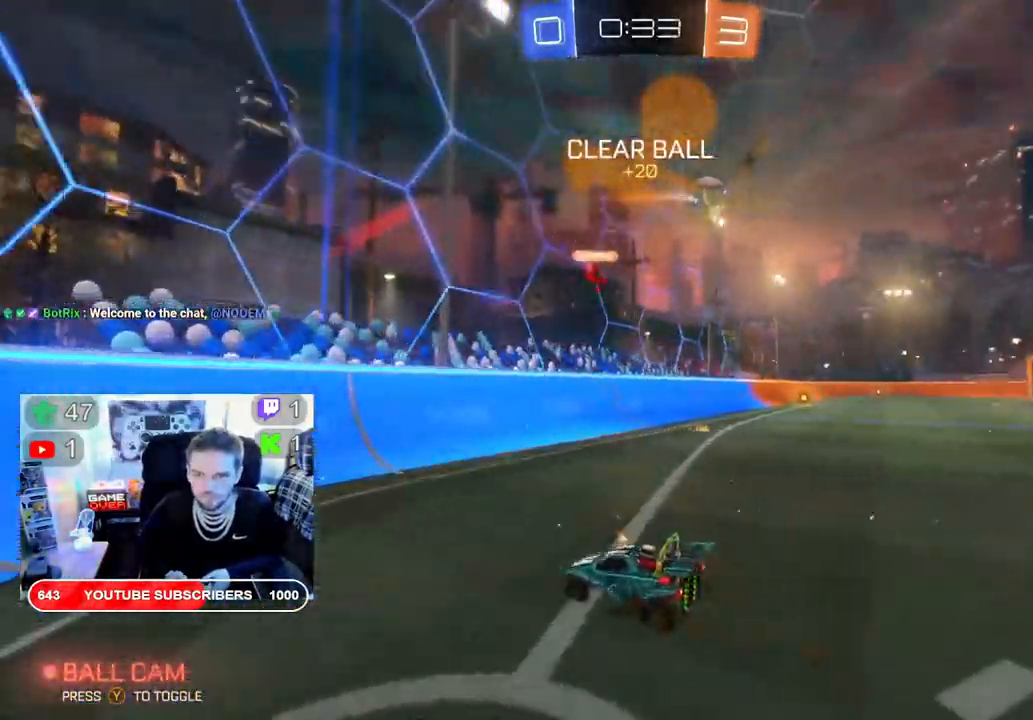
{"buttons": ["R2"], "left_stick": "right", "right_stick": "center", "events": [[367, "X", "up"]]}
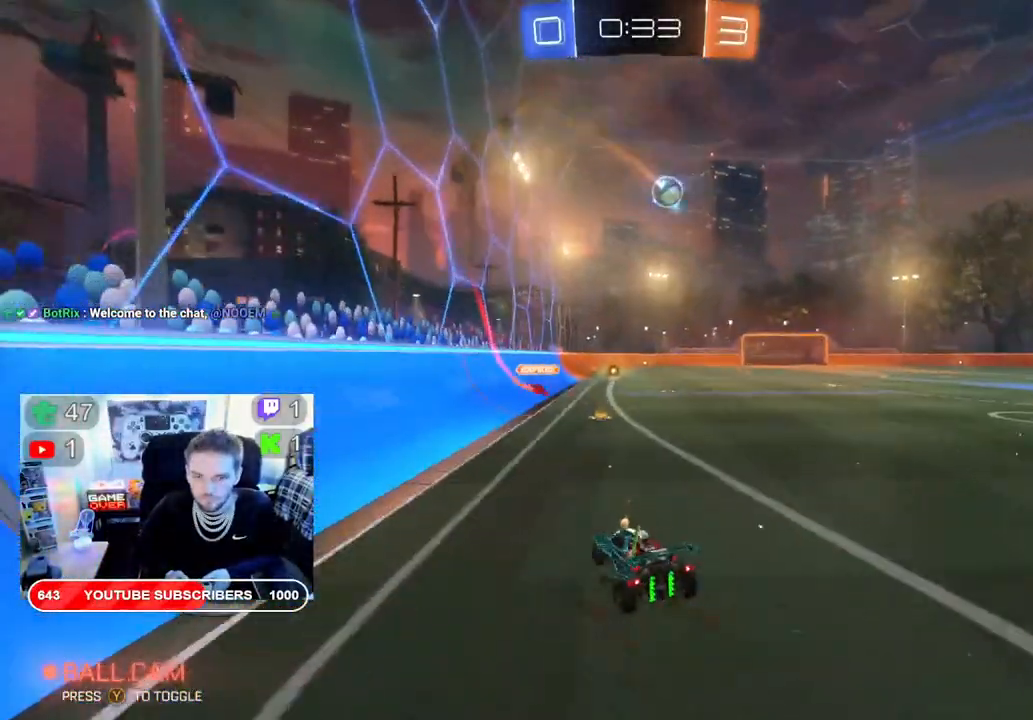
{"buttons": ["A", "L2", "R2"], "left_stick": "up-right", "right_stick": "center", "events": [[67, "left_stick", "center"], [233, "L2", "down"], [233, "left_stick", "up"], [267, "A", "down"], [400, "A", "up"], [450, "left_stick", "up-right"], [467, "A", "down"]]}
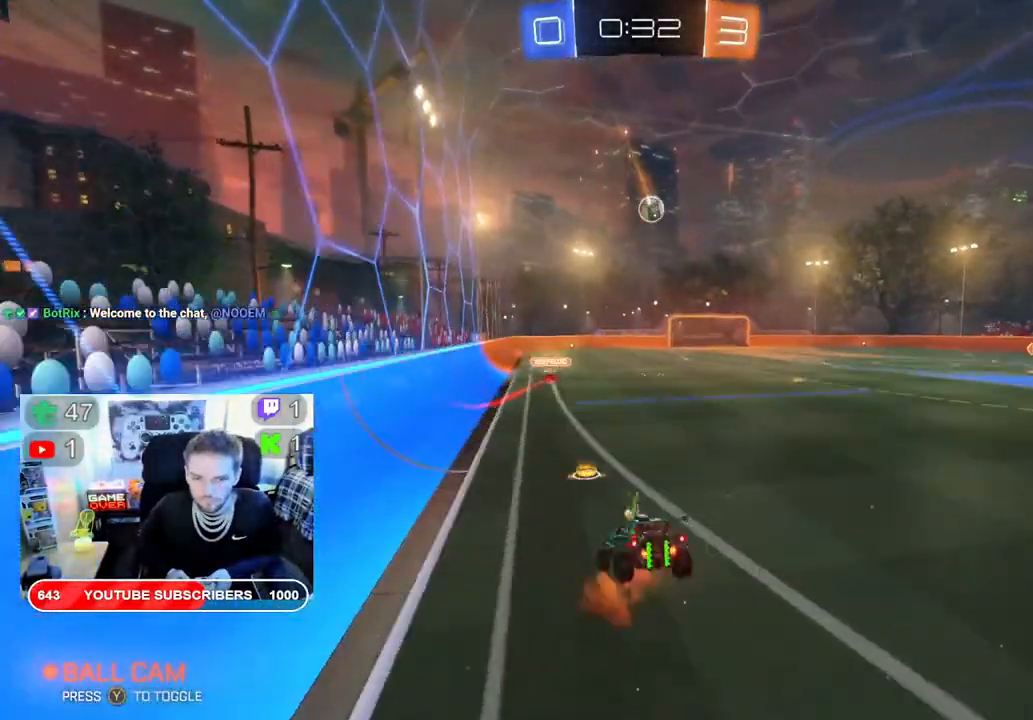
{"buttons": ["R2"], "left_stick": "center", "right_stick": "center", "events": [[83, "A", "up"], [183, "L2", "up"], [183, "left_stick", "center"]]}
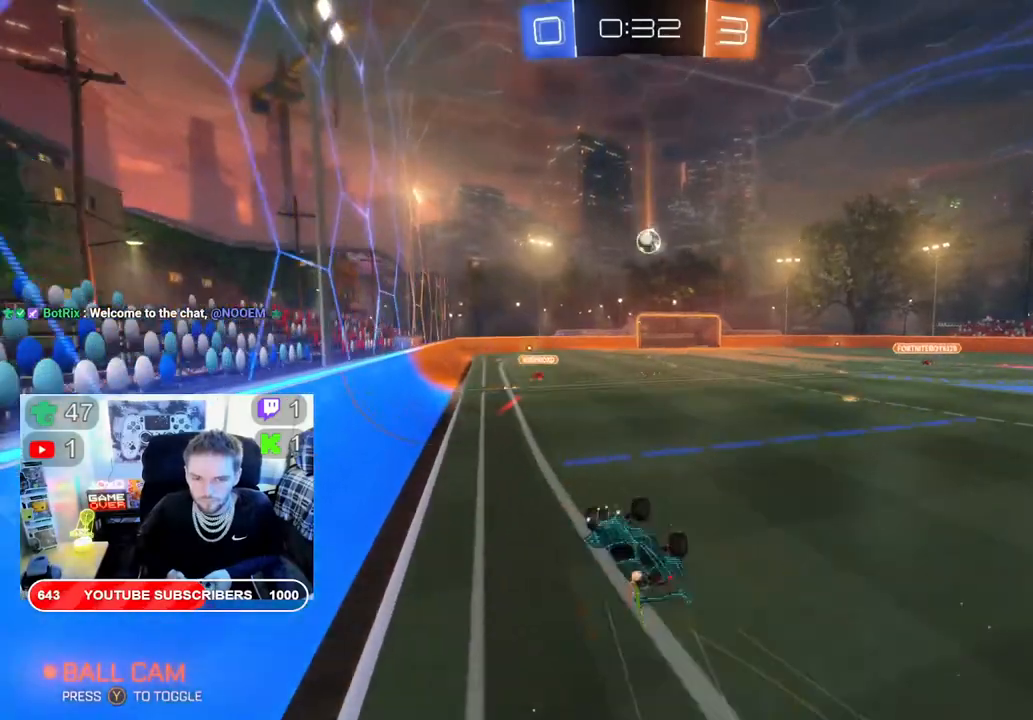
{"buttons": ["R2"], "left_stick": "center", "right_stick": "center", "events": []}
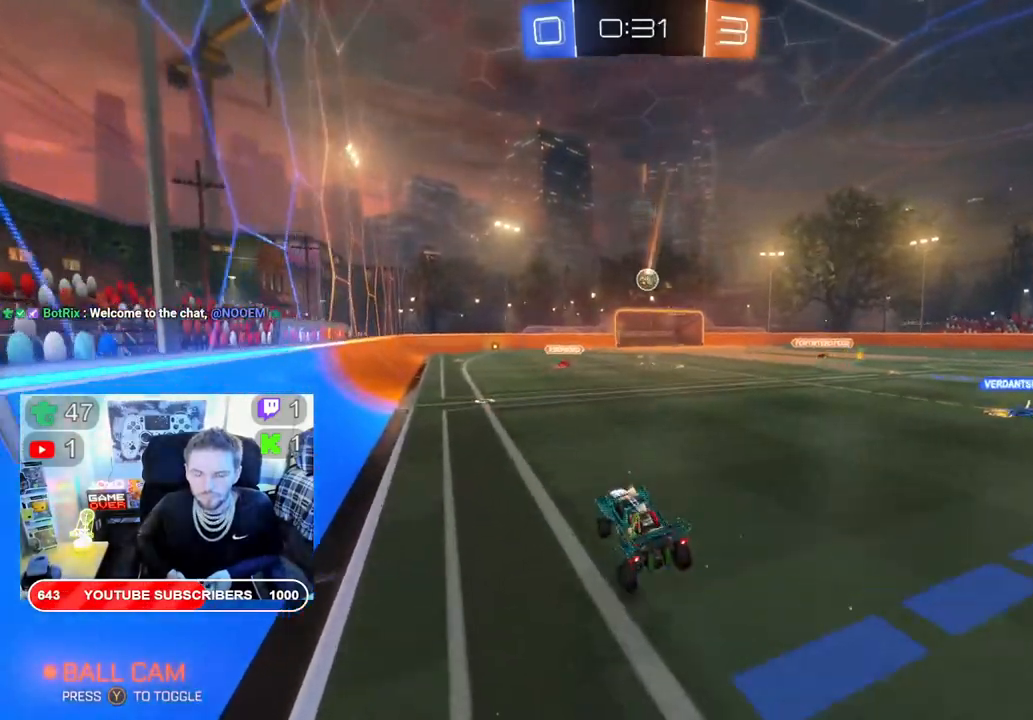
{"buttons": ["R2"], "left_stick": "center", "right_stick": "center", "events": [[67, "left_stick", "right"], [317, "left_stick", "center"]]}
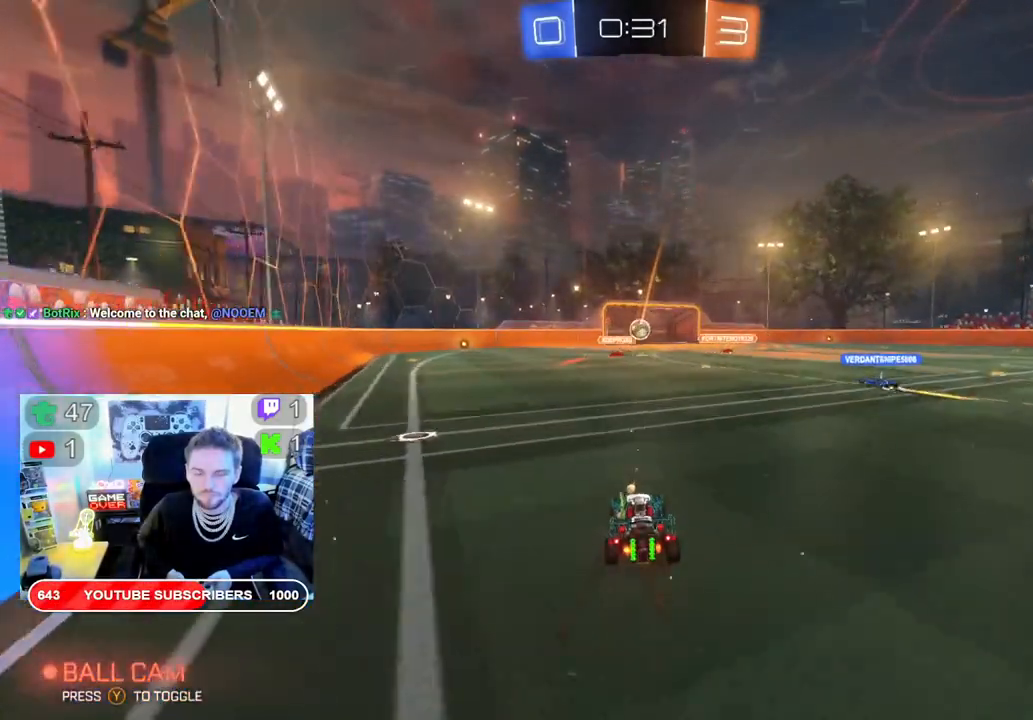
{"buttons": ["R2"], "left_stick": "right", "right_stick": "center", "events": [[367, "left_stick", "right"]]}
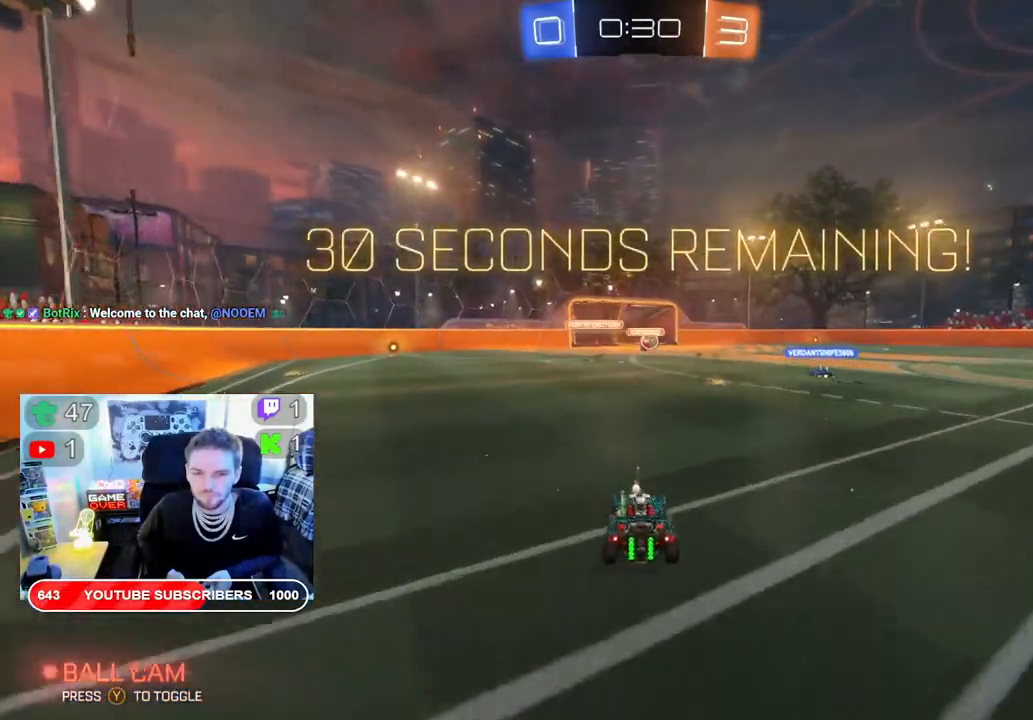
{"buttons": ["R2"], "left_stick": "right", "right_stick": "center", "events": [[83, "left_stick", "center"], [267, "left_stick", "right"]]}
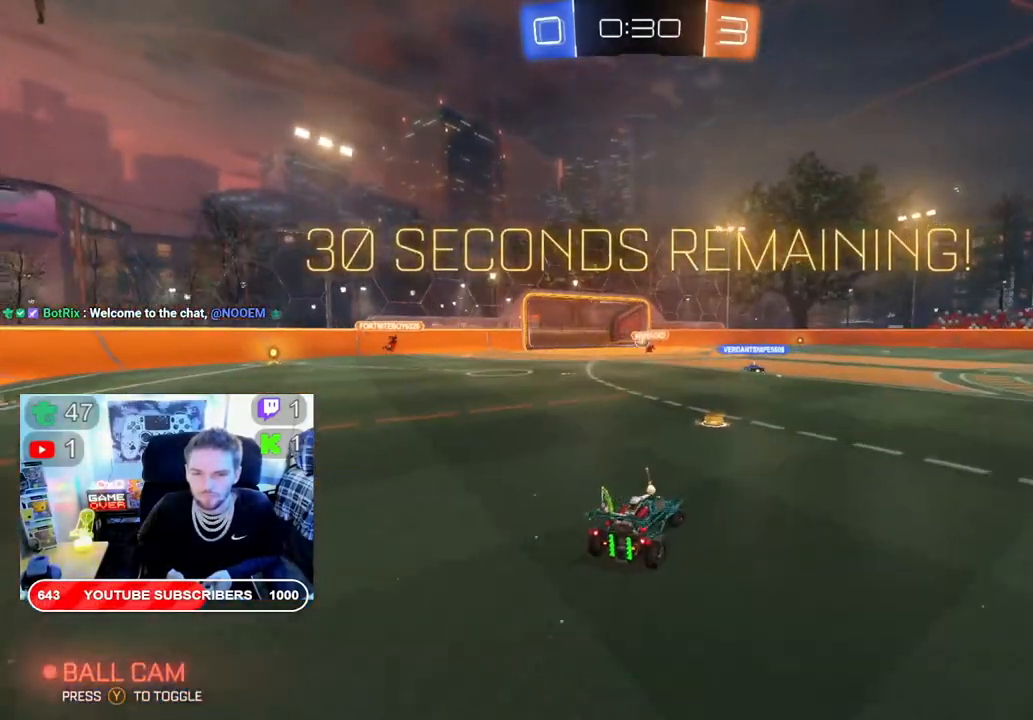
{"buttons": ["R2"], "left_stick": "right", "right_stick": "center", "events": [[33, "left_stick", "center"], [417, "left_stick", "right"]]}
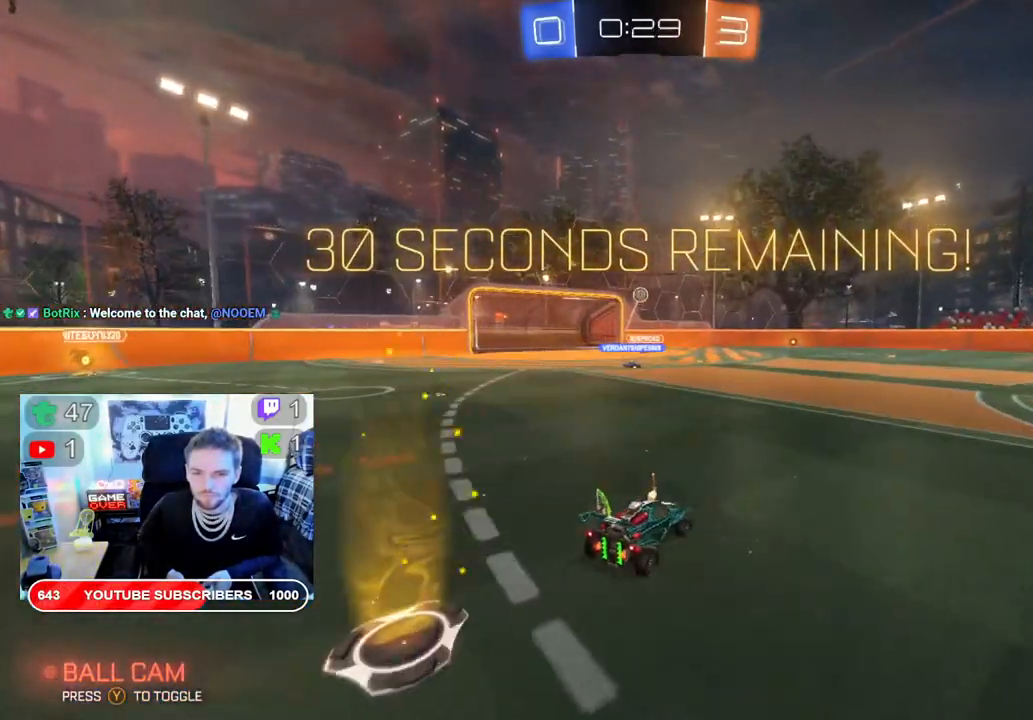
{"buttons": ["R2"], "left_stick": "center", "right_stick": "center", "events": [[333, "Y", "down"], [333, "left_stick", "center"], [433, "Y", "up"]]}
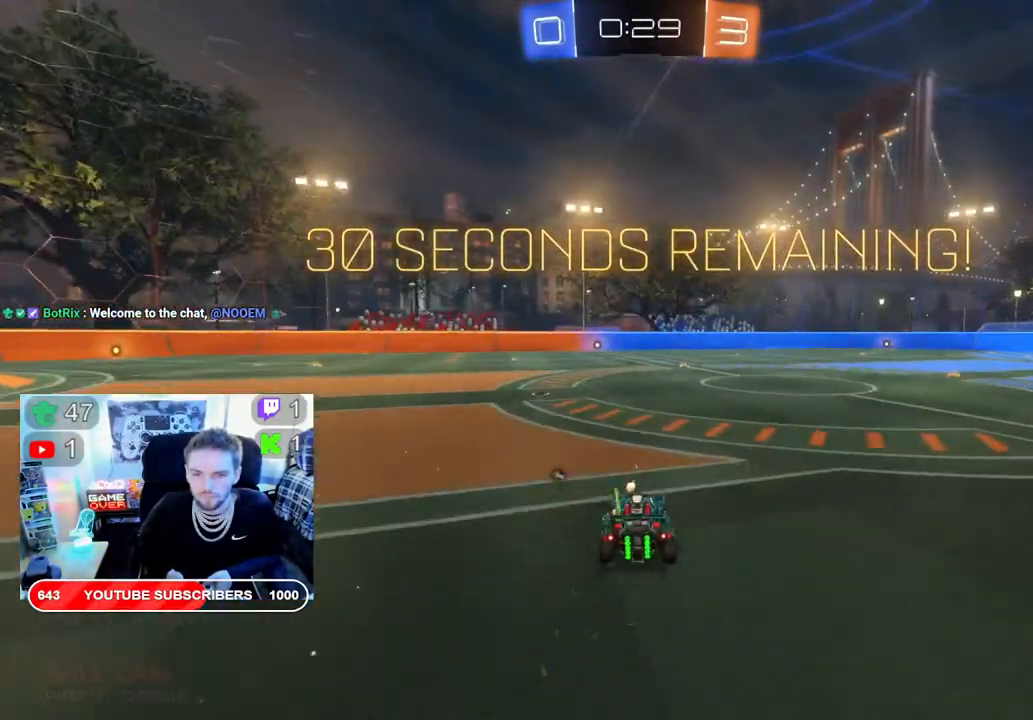
{"buttons": ["B", "R2"], "left_stick": "center", "right_stick": "center", "events": [[100, "left_stick", "right"], [217, "B", "down"], [283, "left_stick", "center"]]}
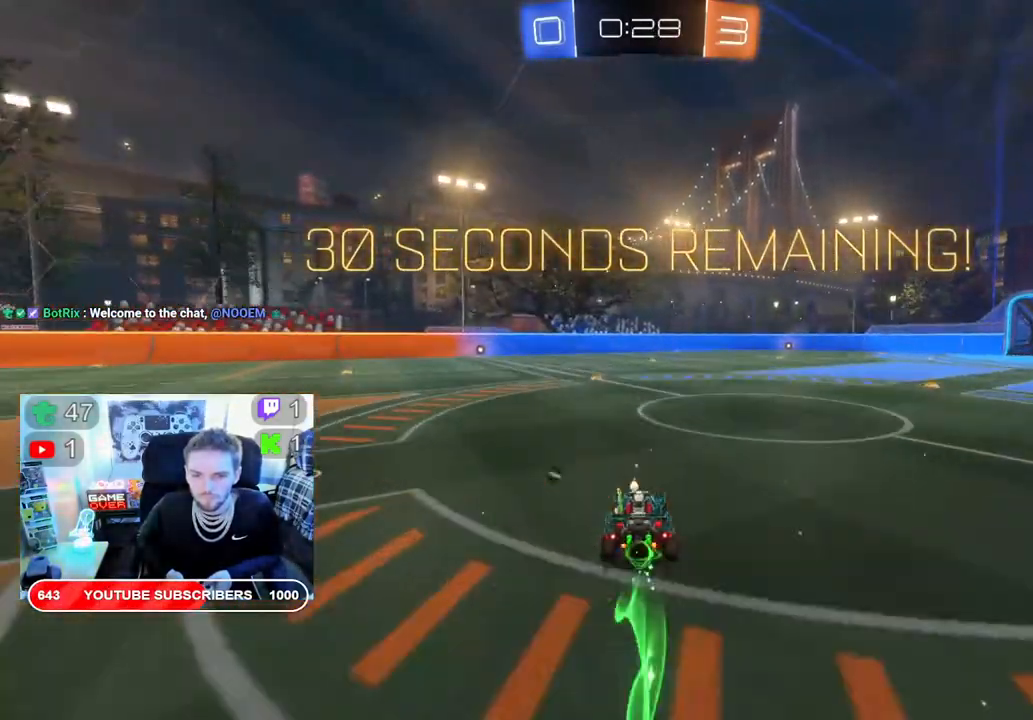
{"buttons": ["B", "Y", "R2"], "left_stick": "center", "right_stick": "center", "events": [[217, "left_stick", "left"], [467, "left_stick", "center"], [500, "Y", "down"]]}
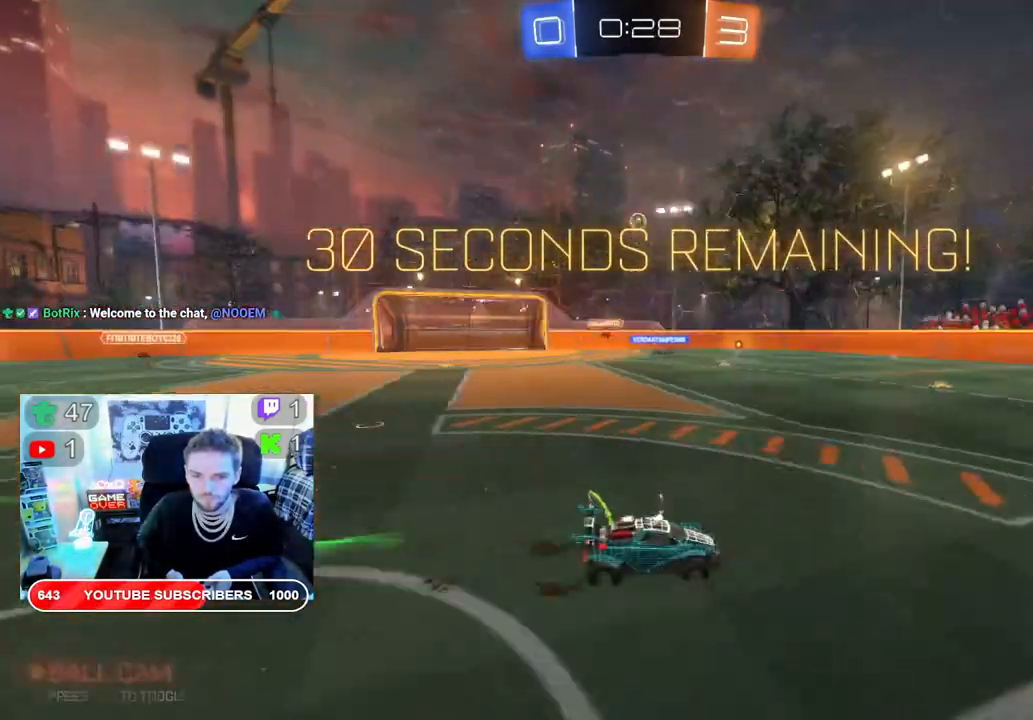
{"buttons": ["B", "R2"], "left_stick": "center", "right_stick": "center", "events": [[133, "Y", "up"], [317, "left_stick", "left"], [500, "left_stick", "center"]]}
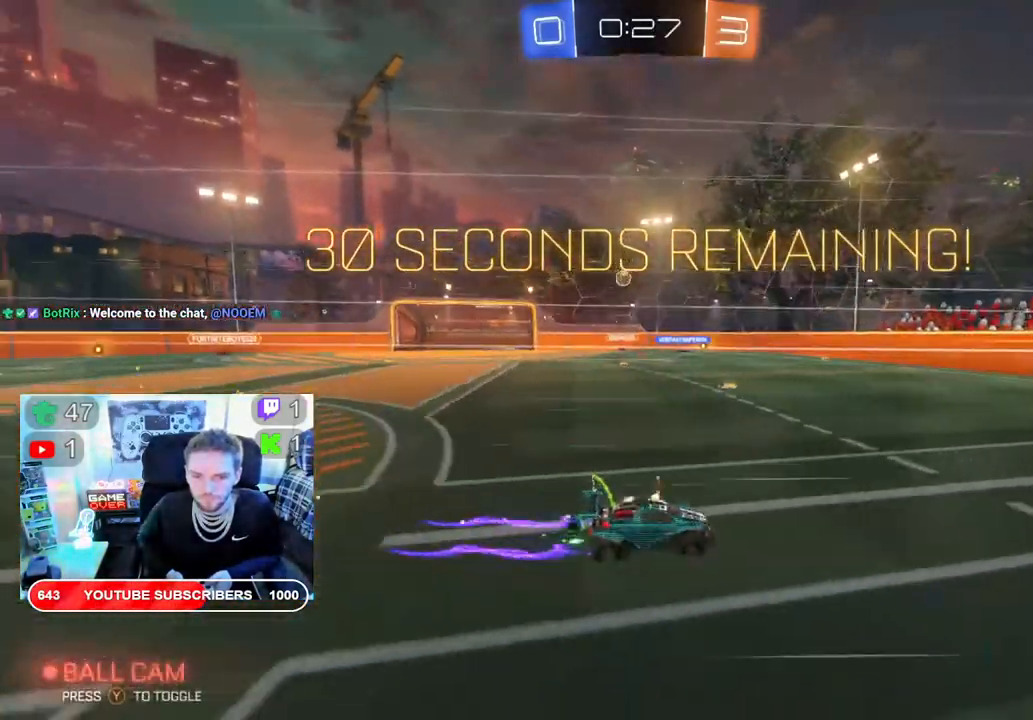
{"buttons": ["R2"], "left_stick": "center", "right_stick": "center", "events": [[50, "B", "up"]]}
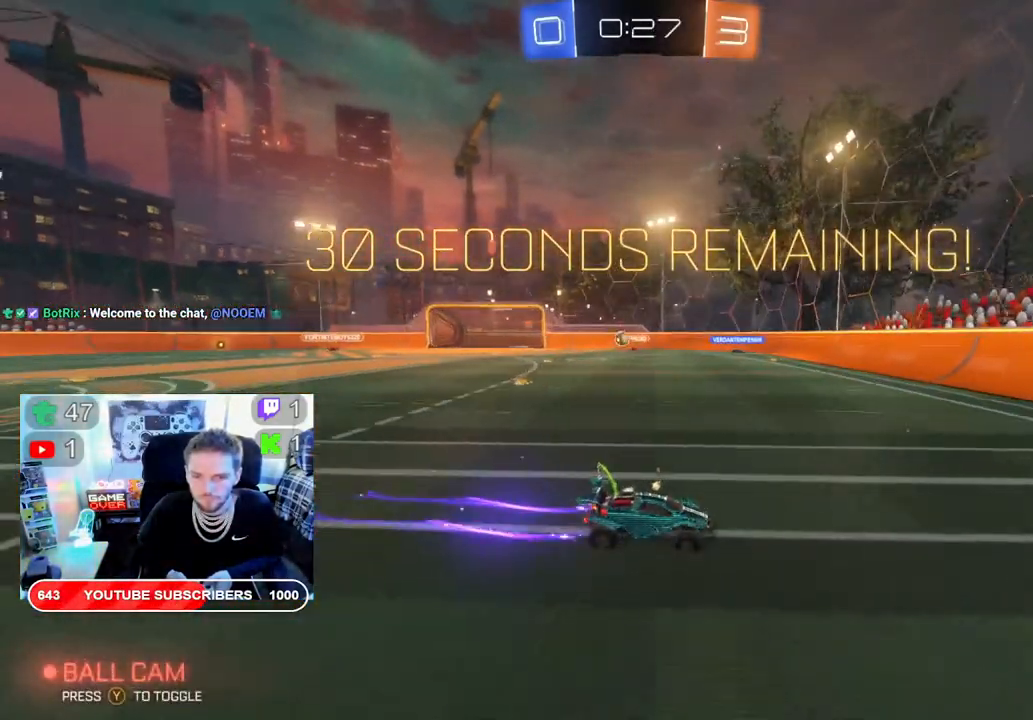
{"buttons": ["X", "R2"], "left_stick": "right", "right_stick": "center", "events": [[250, "left_stick", "right"], [350, "X", "down"]]}
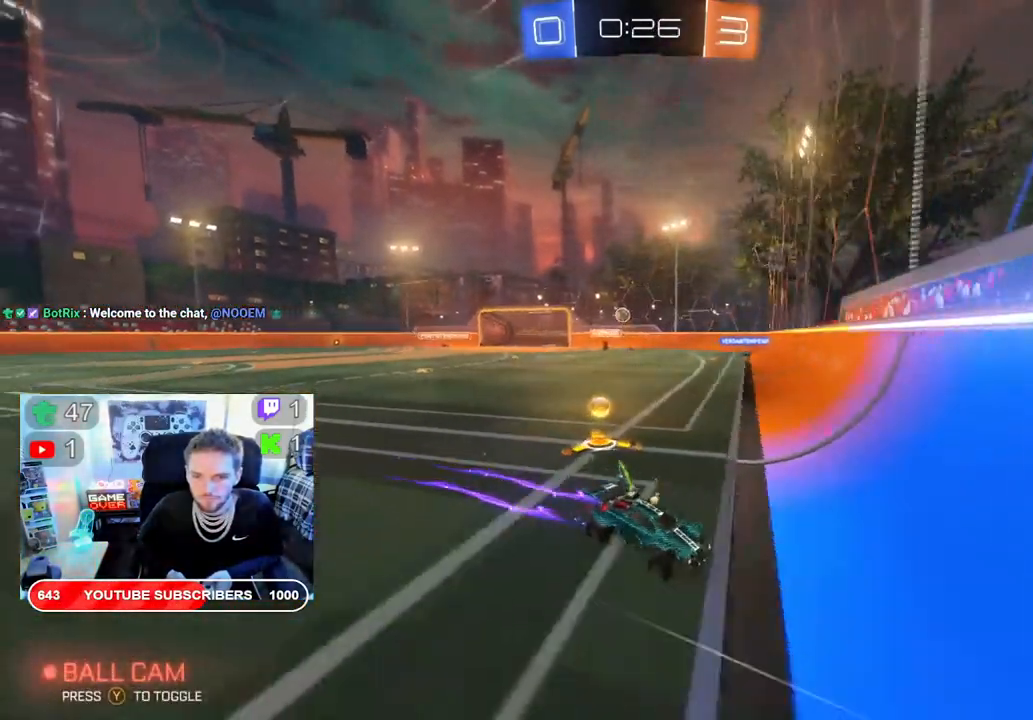
{"buttons": ["X", "R2"], "left_stick": "right", "right_stick": "center", "events": []}
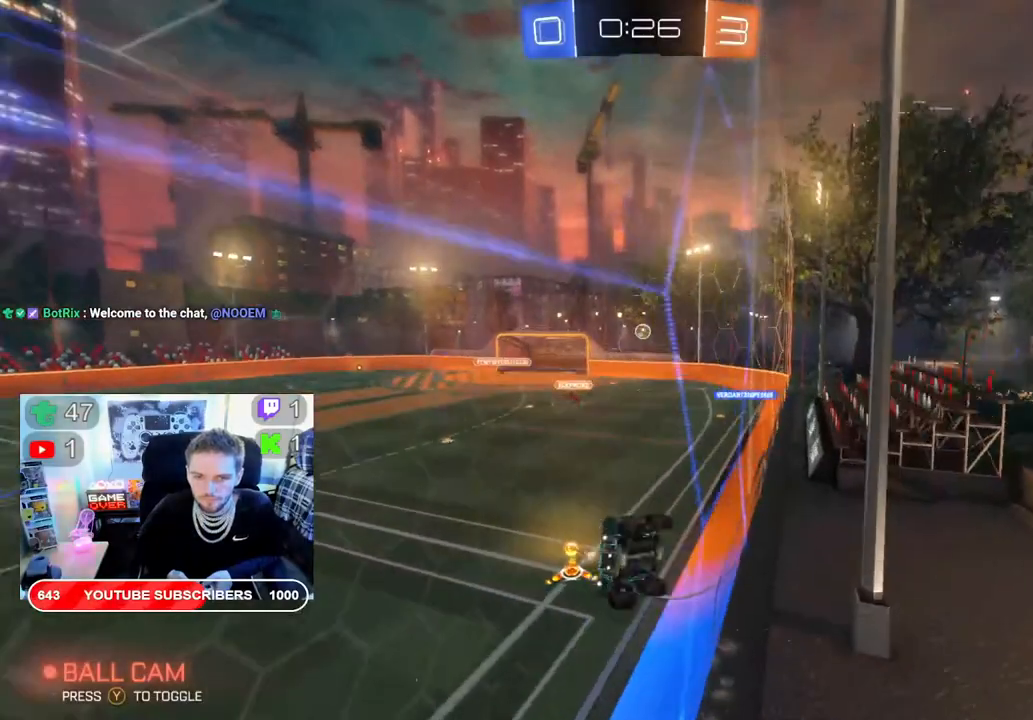
{"buttons": ["R2"], "left_stick": "right", "right_stick": "center", "events": [[167, "X", "up"]]}
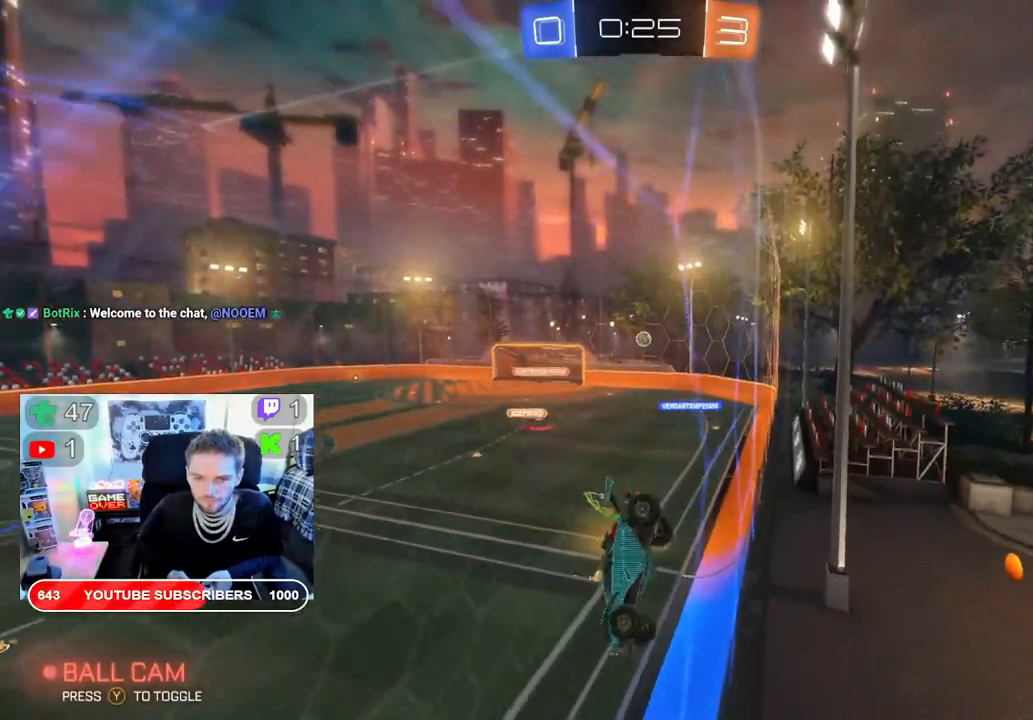
{"buttons": ["R2"], "left_stick": "right", "right_stick": "center", "events": []}
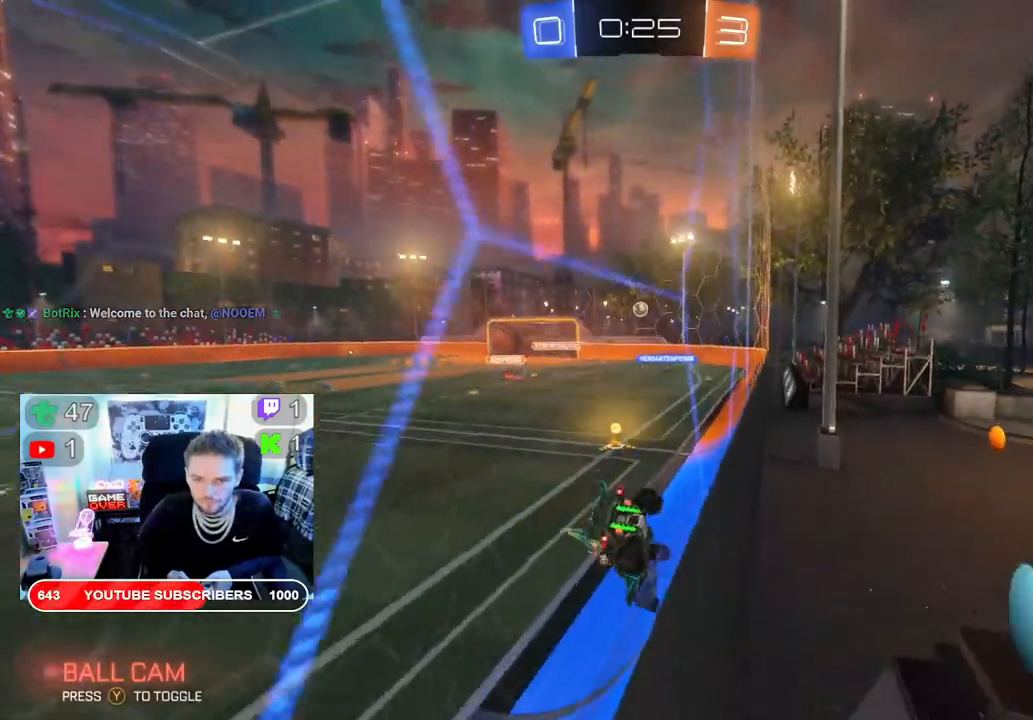
{"buttons": ["R2"], "left_stick": "right", "right_stick": "center", "events": []}
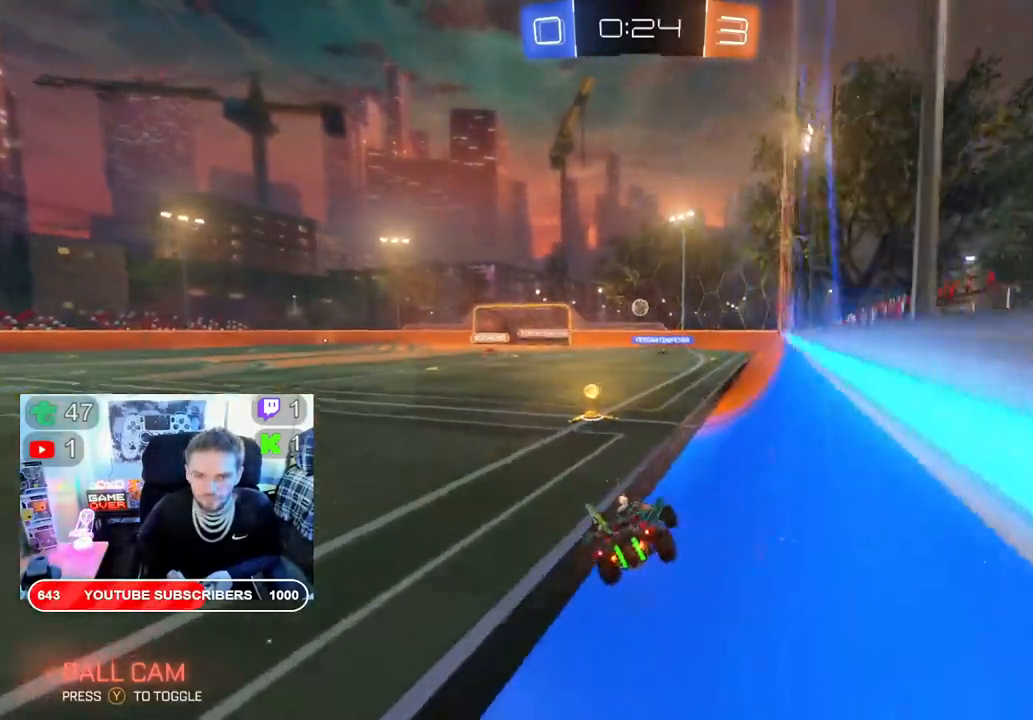
{"buttons": ["R2"], "left_stick": "left", "right_stick": "center", "events": [[67, "left_stick", "left"]]}
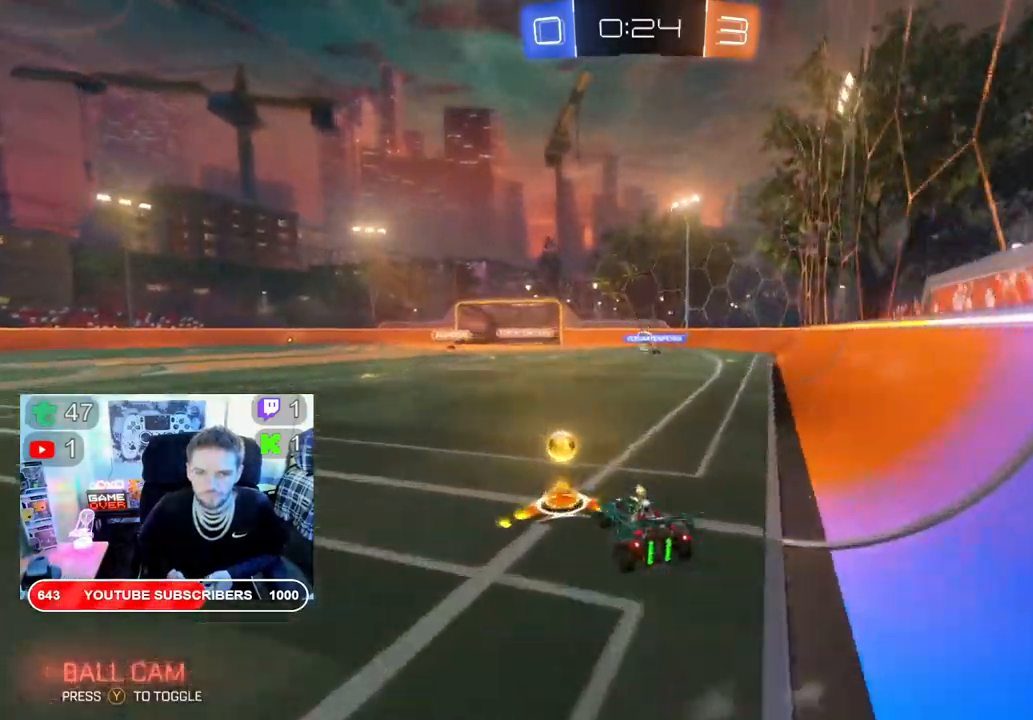
{"buttons": ["R2"], "left_stick": "center", "right_stick": "center", "events": [[133, "B", "down"], [167, "left_stick", "center"], [433, "B", "up"]]}
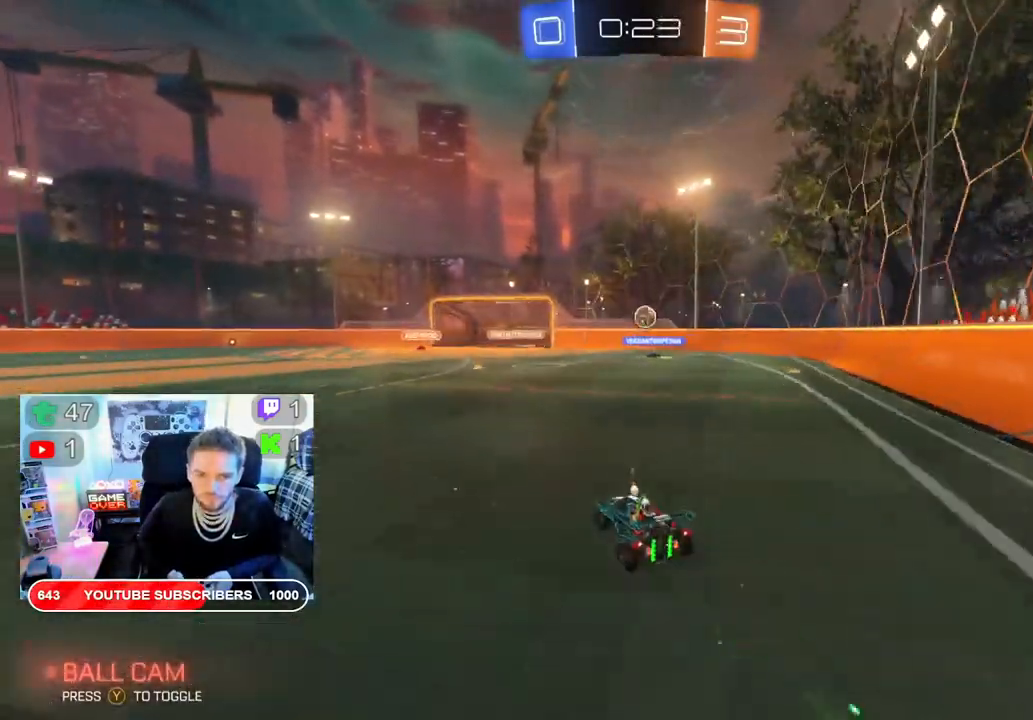
{"buttons": ["R2"], "left_stick": "center", "right_stick": "center", "events": [[117, "left_stick", "right"], [450, "left_stick", "center"]]}
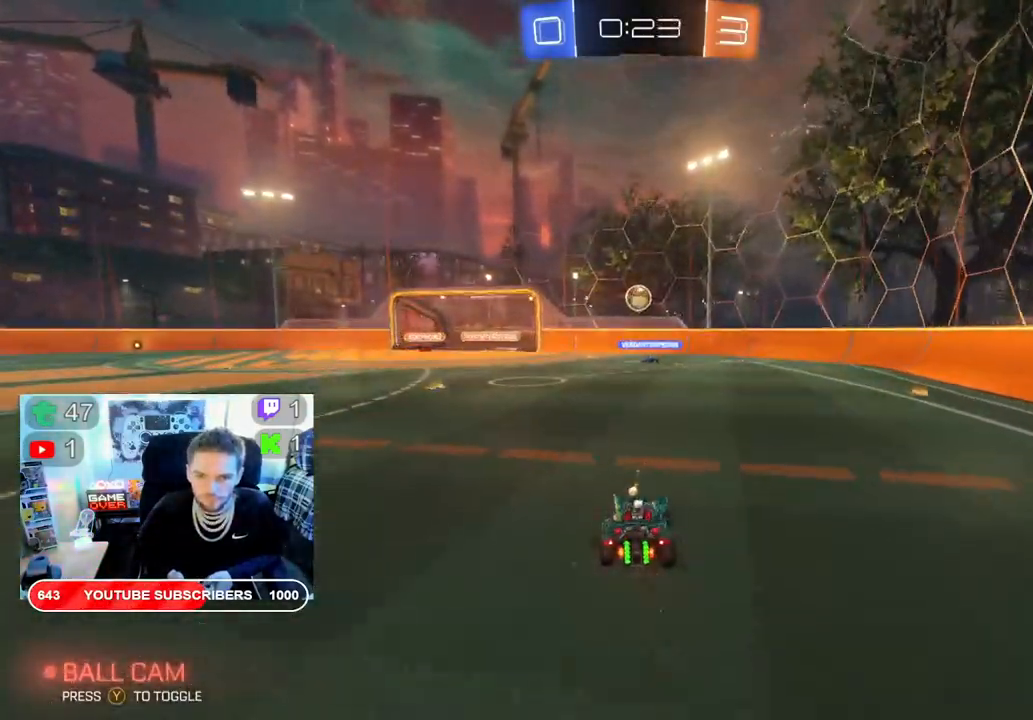
{"buttons": [], "left_stick": "down-left", "right_stick": "center", "events": [[150, "left_stick", "right"], [317, "left_stick", "down-left"], [350, "R2", "up"]]}
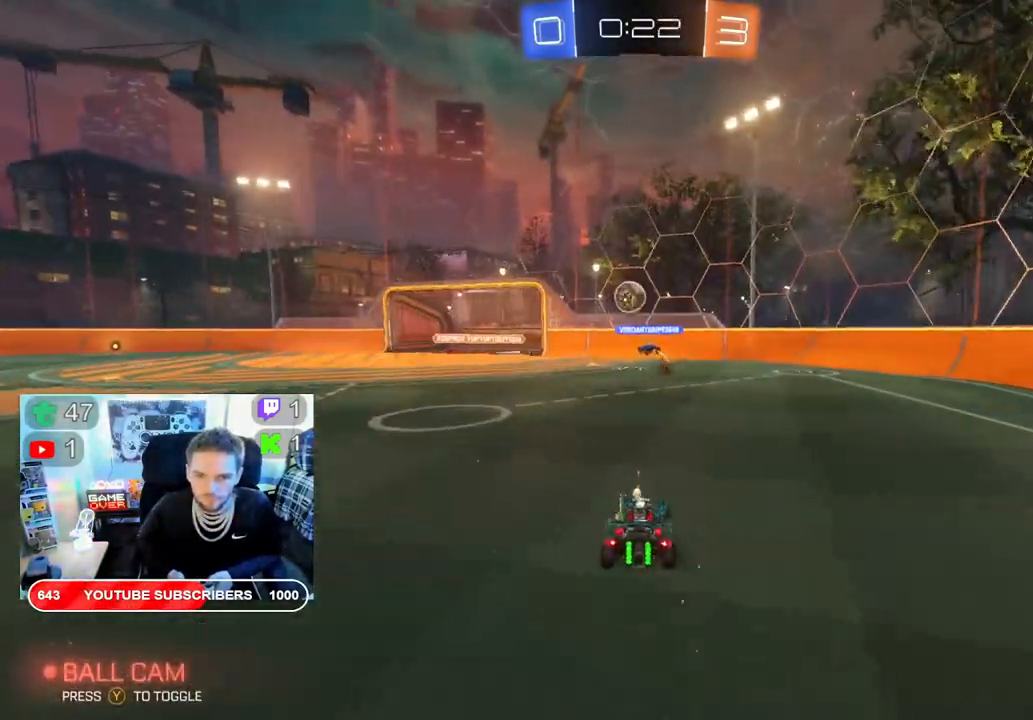
{"buttons": ["R2"], "left_stick": "center", "right_stick": "center", "events": [[100, "R2", "down"], [217, "left_stick", "center"]]}
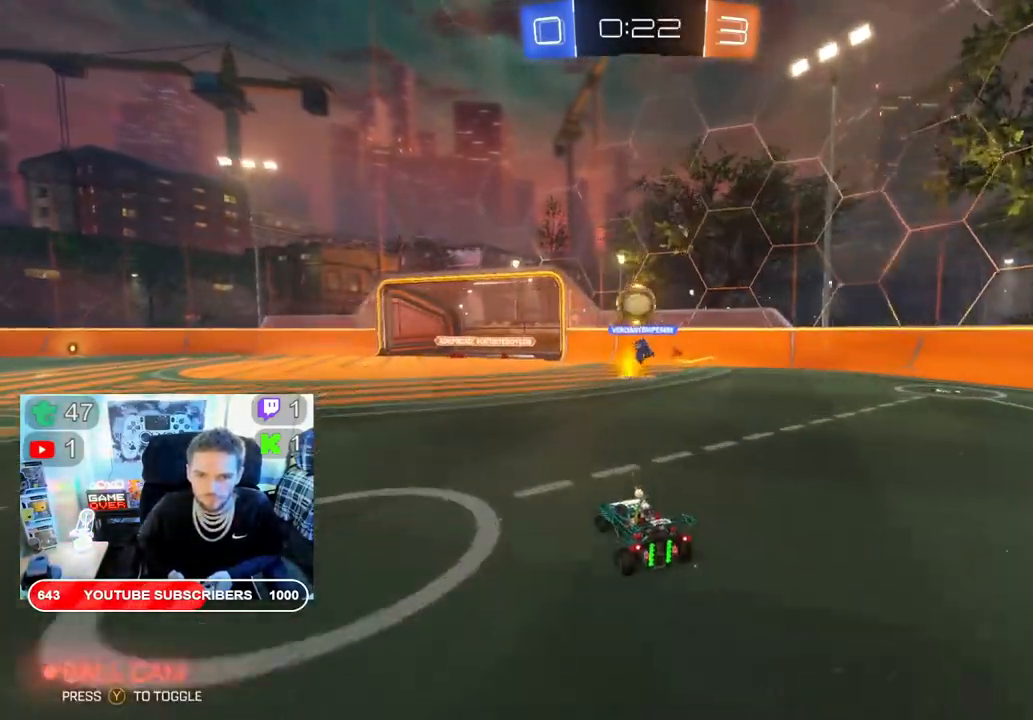
{"buttons": ["B", "R2"], "left_stick": "left", "right_stick": "center", "events": [[367, "left_stick", "left"], [417, "B", "down"]]}
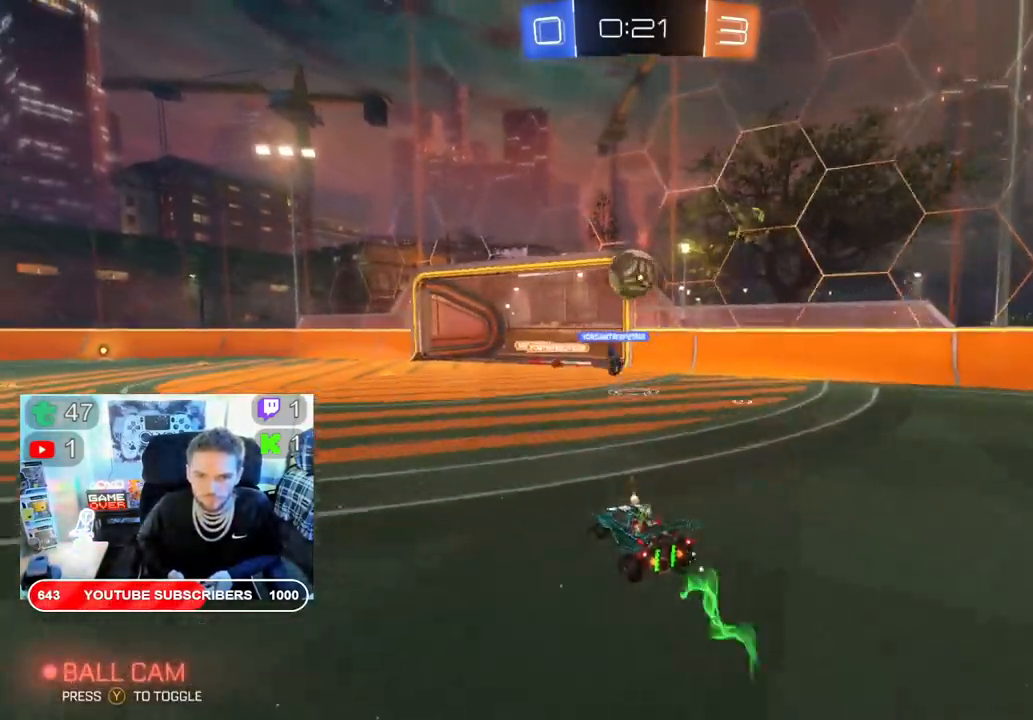
{"buttons": ["A", "R2"], "left_stick": "up-left", "right_stick": "center", "events": [[183, "left_stick", "right"], [383, "B", "up"], [433, "left_stick", "up-left"], [483, "A", "down"]]}
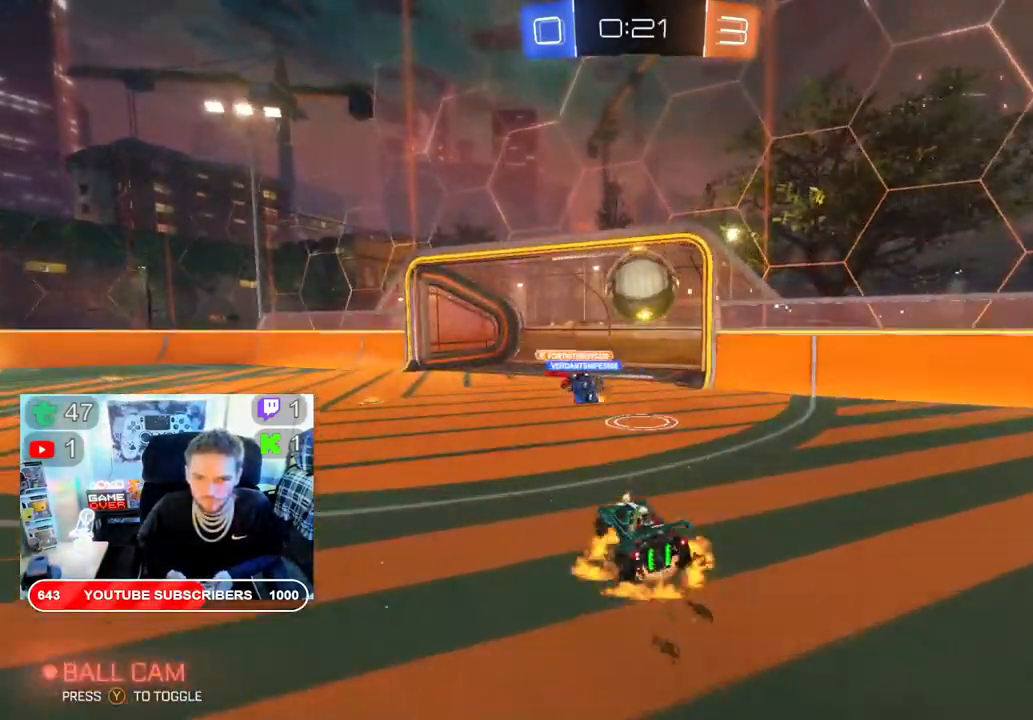
{"buttons": ["R2"], "left_stick": "up", "right_stick": "center", "events": [[117, "A", "up"], [117, "left_stick", "up"], [200, "A", "down"], [300, "A", "up"], [367, "A", "down"], [483, "A", "up"]]}
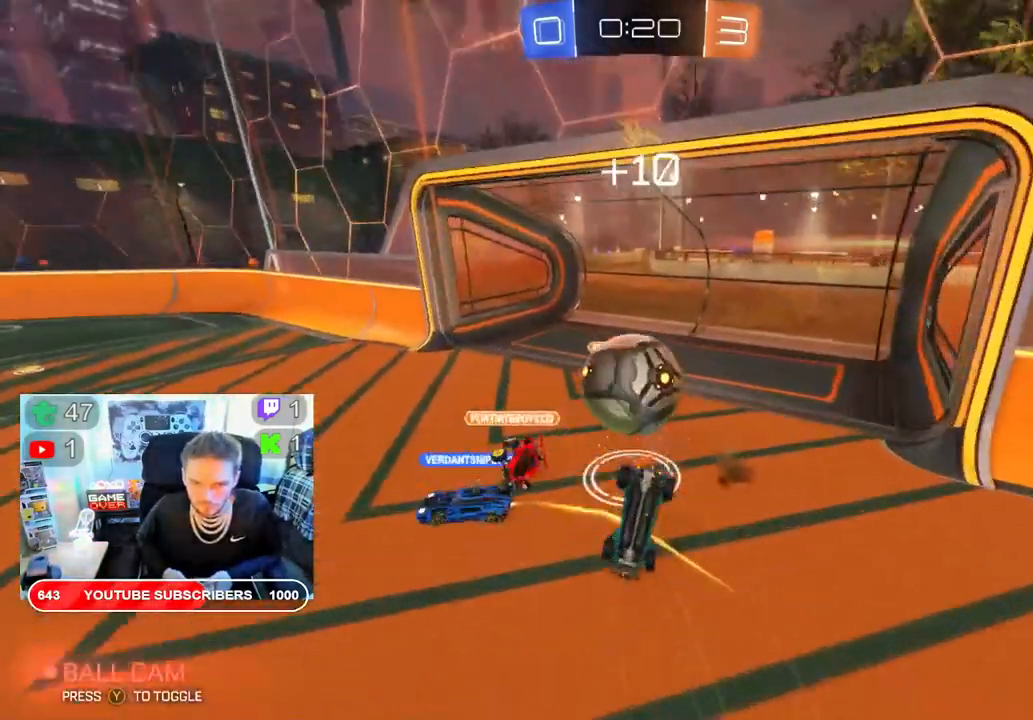
{"buttons": ["R2"], "left_stick": "center", "right_stick": "center", "events": [[50, "left_stick", "center"]]}
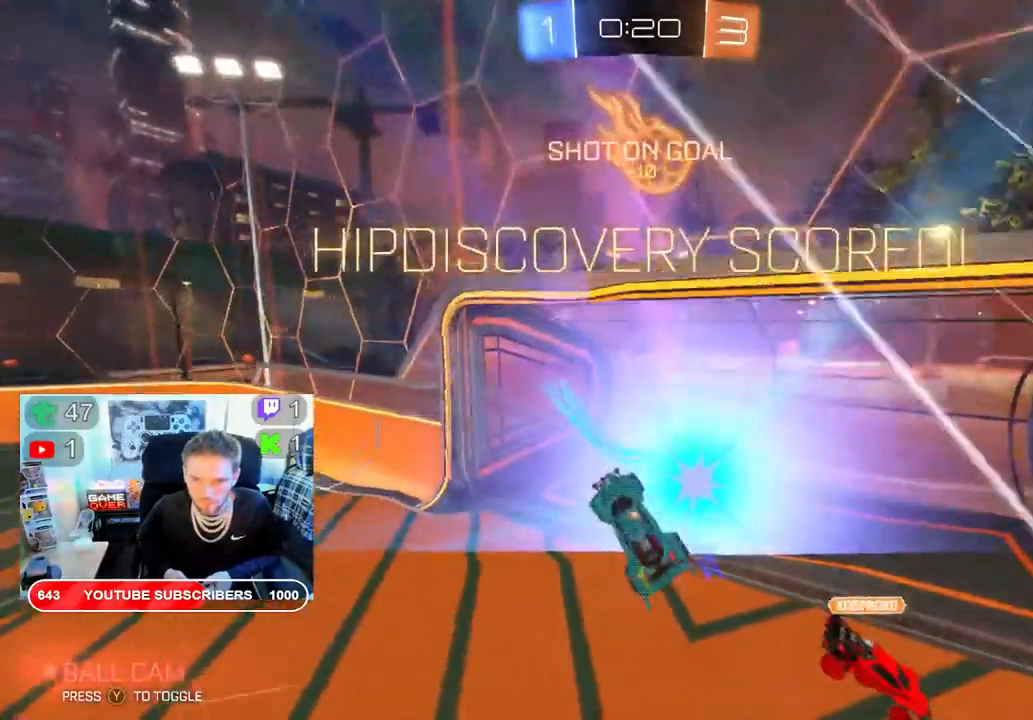
{"buttons": [], "left_stick": "center", "right_stick": "center", "events": [[83, "R2", "up"]]}